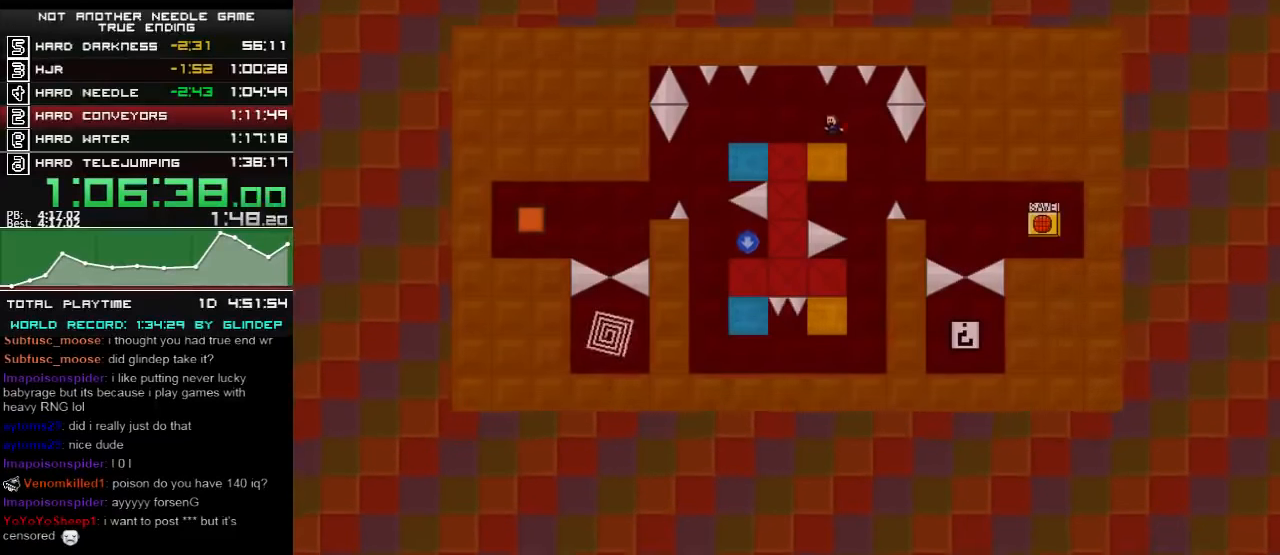
Gameplay with keyboard; each line is a JSON object with the keys held at the frame after it. "events" lists presses ("down") and releases ("up") of "down", "left", "r", "right", "shift_l", "shift_r", "up" and "z" between this image and that frame as [ms after this image, input, new state], when the widget could be followed in between. No other keys are recorded. Mouse input is not recorded.
{"keys": ["left"], "events": [[60, "left", "down"], [80, "shift_l", "down"], [120, "shift_l", "up"]]}
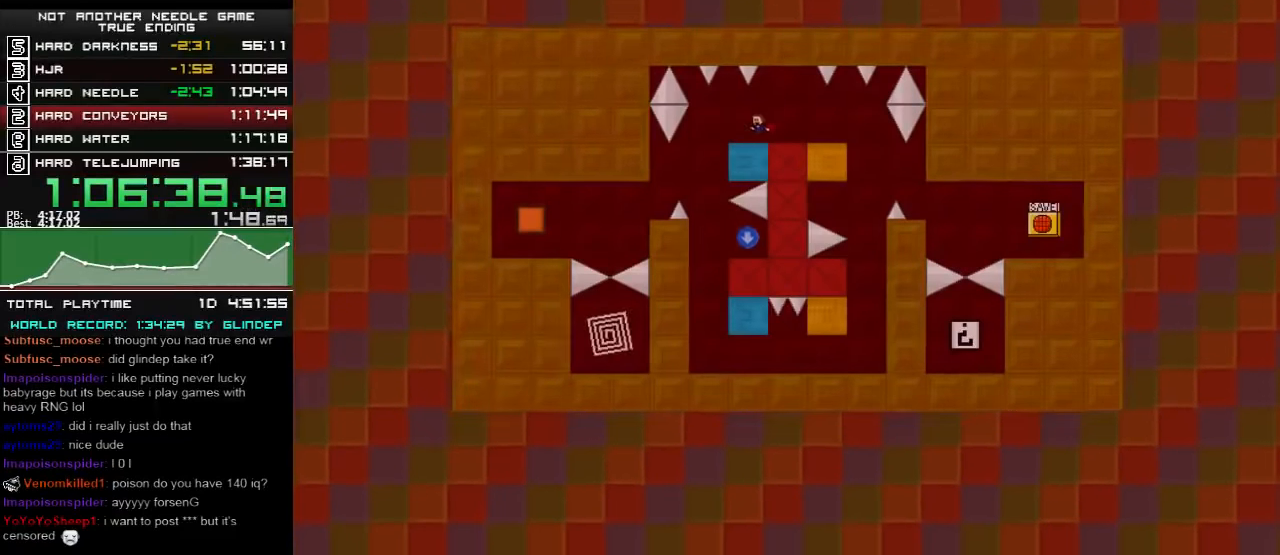
{"keys": [], "events": [[260, "left", "up"], [380, "shift_l", "down"], [420, "shift_l", "up"]]}
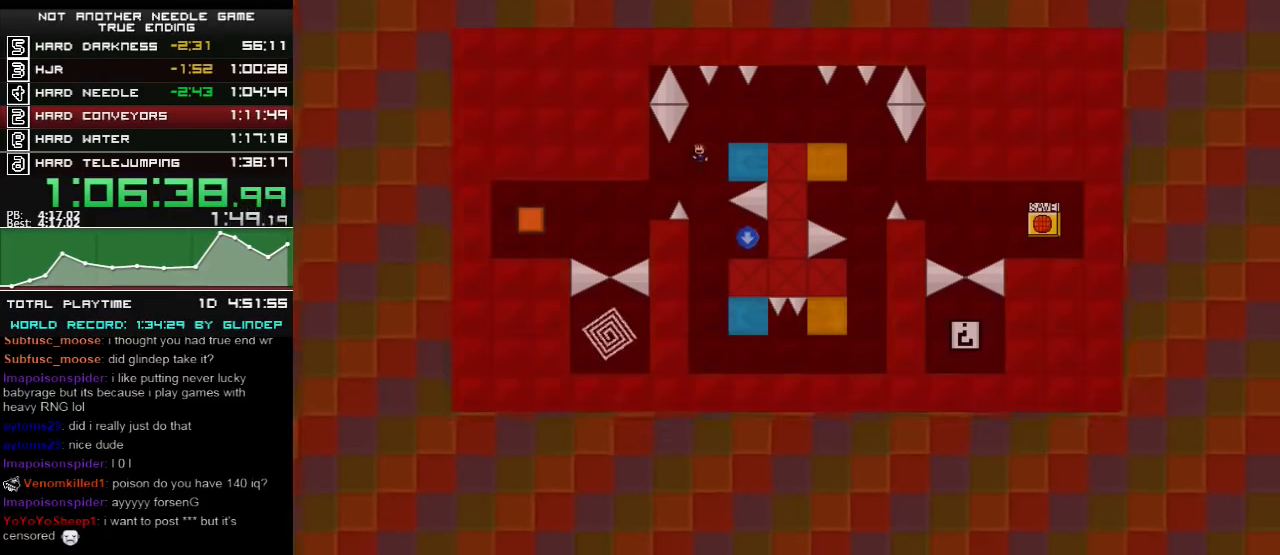
{"keys": ["left"], "events": [[80, "left", "down"], [320, "left", "up"], [380, "left", "down"]]}
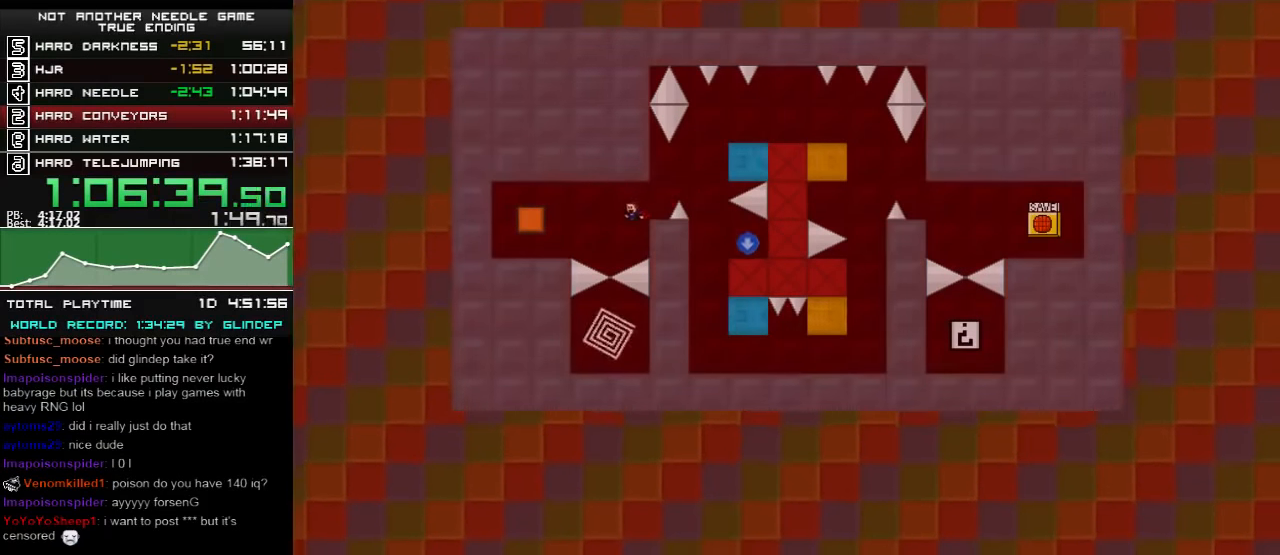
{"keys": ["left"], "events": [[120, "shift_l", "down"], [160, "shift_l", "up"]]}
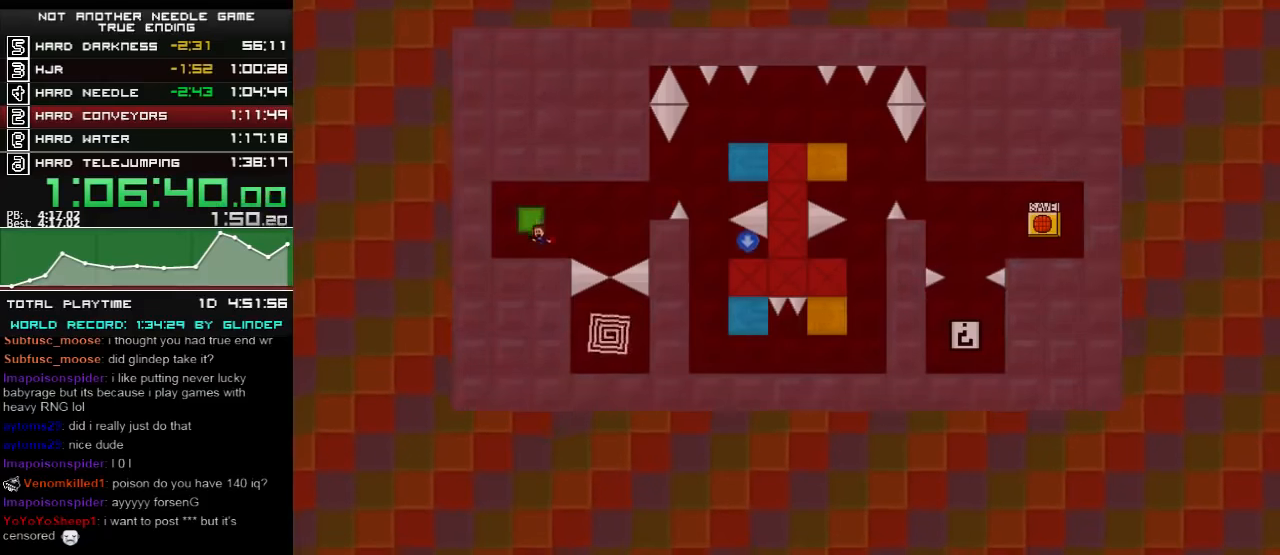
{"keys": ["right", "shift_l"], "events": [[60, "left", "up"], [60, "right", "down"], [120, "shift_l", "down"], [160, "shift_l", "up"], [480, "shift_l", "down"]]}
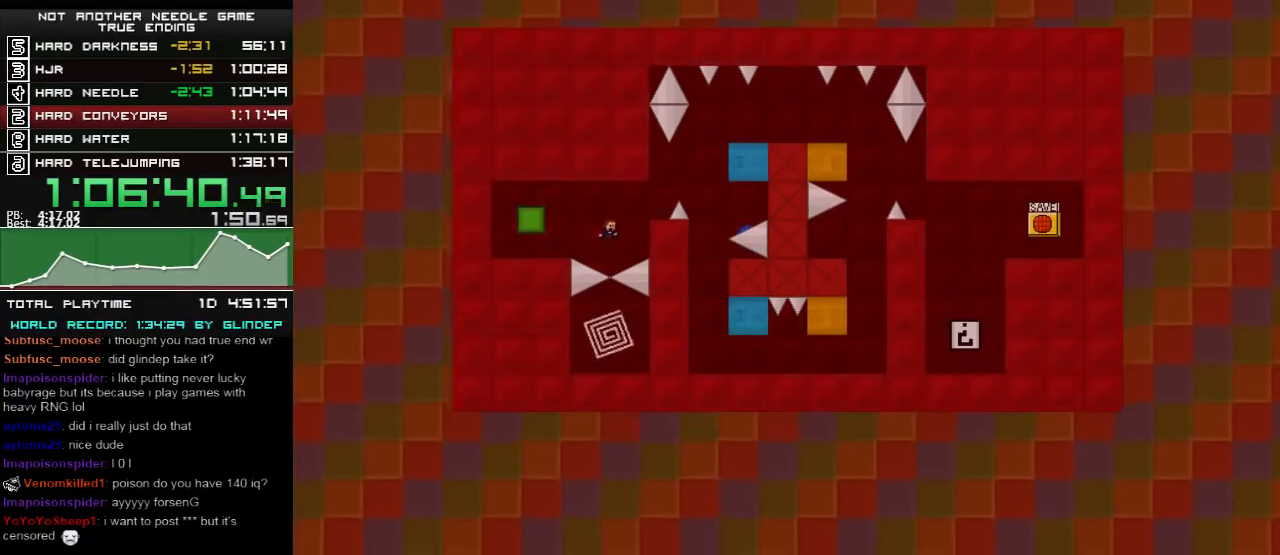
{"keys": ["right"], "events": [[160, "shift_l", "up"], [260, "right", "up"], [360, "right", "down"], [360, "shift_l", "down"], [420, "shift_l", "up"]]}
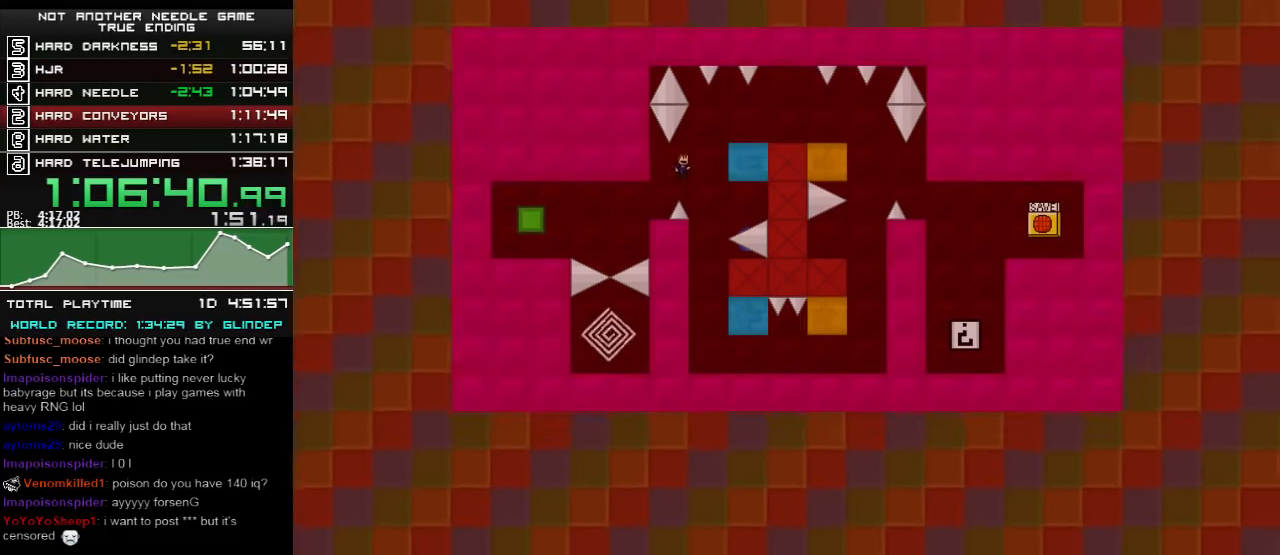
{"keys": ["right"], "events": [[60, "shift_l", "down"], [220, "shift_l", "up"], [380, "right", "up"], [480, "right", "down"]]}
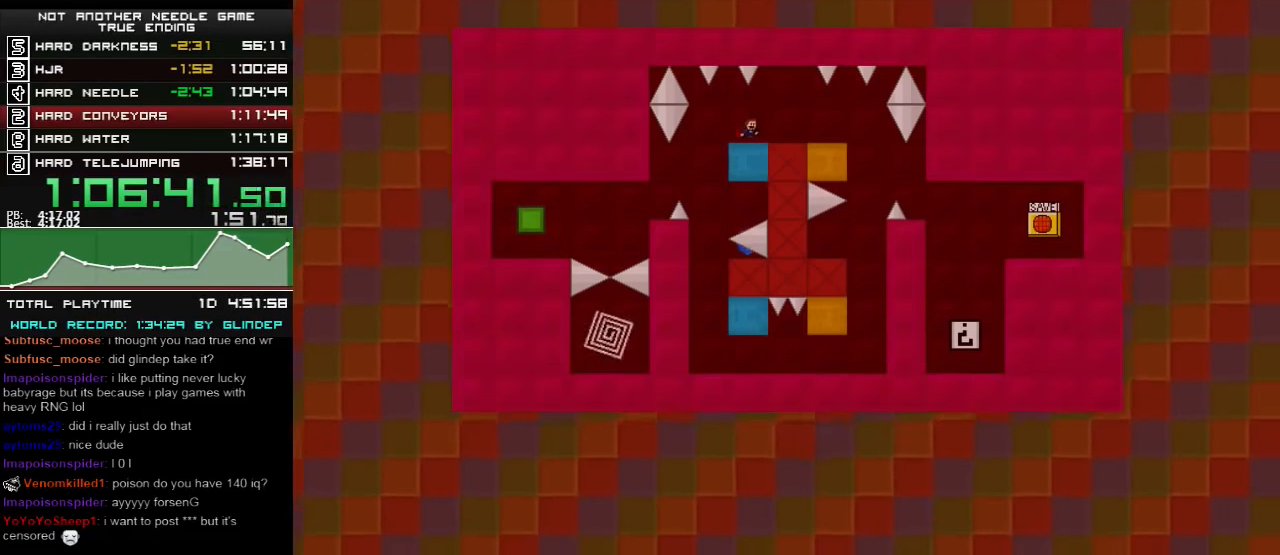
{"keys": ["right"], "events": [[20, "shift_l", "down"], [60, "shift_l", "up"]]}
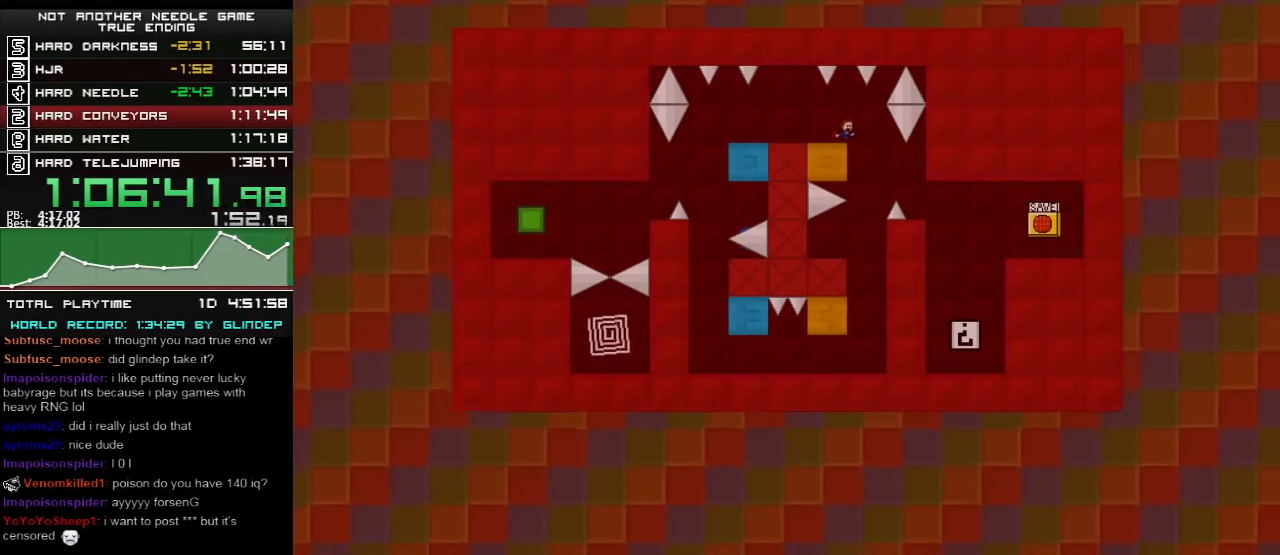
{"keys": [], "events": [[120, "right", "up"], [220, "shift_l", "down"], [260, "shift_l", "up"], [420, "right", "down"], [480, "right", "up"]]}
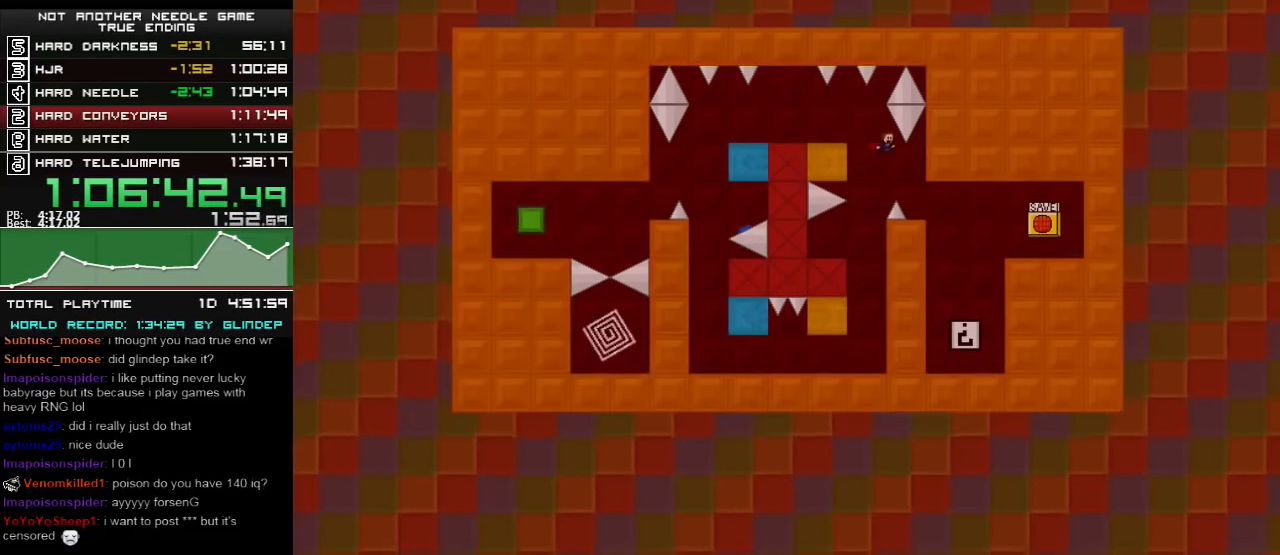
{"keys": ["right"], "events": [[60, "right", "down"]]}
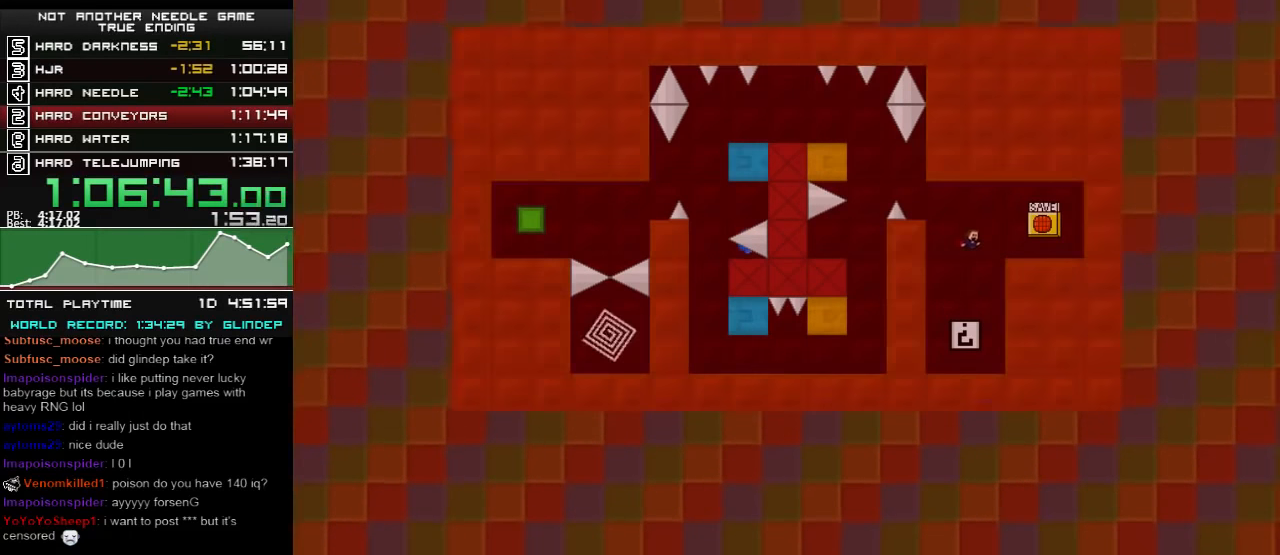
{"keys": ["right", "shift_l"], "events": [[20, "left", "down"], [20, "right", "up"], [320, "shift_l", "down"], [420, "left", "up"], [480, "right", "down"]]}
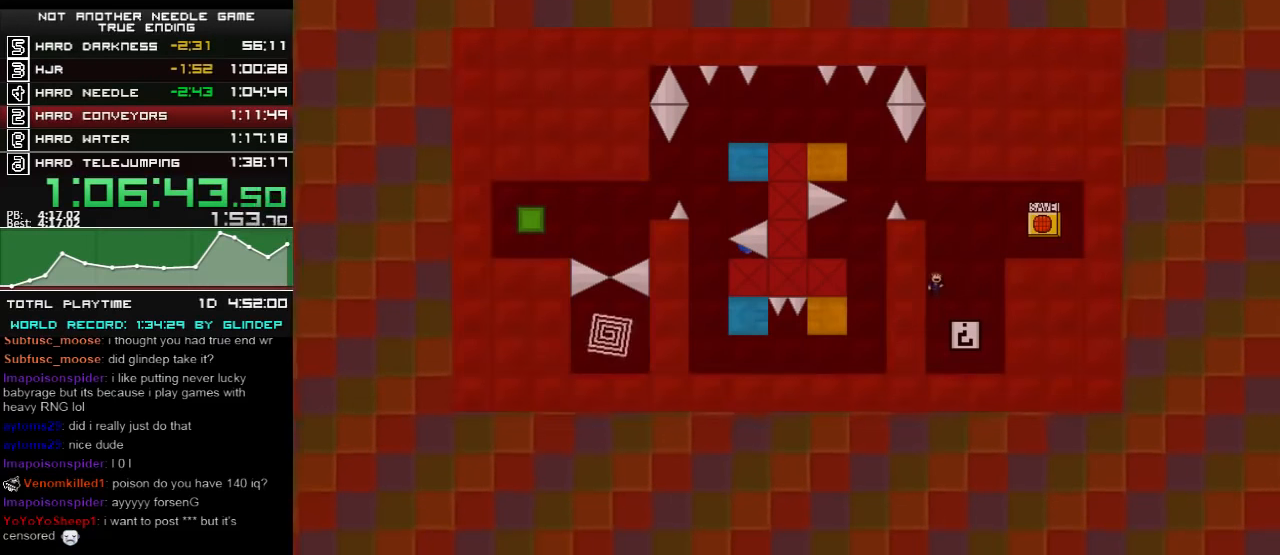
{"keys": ["left"], "events": [[60, "shift_l", "up"], [220, "right", "up"], [360, "left", "down"]]}
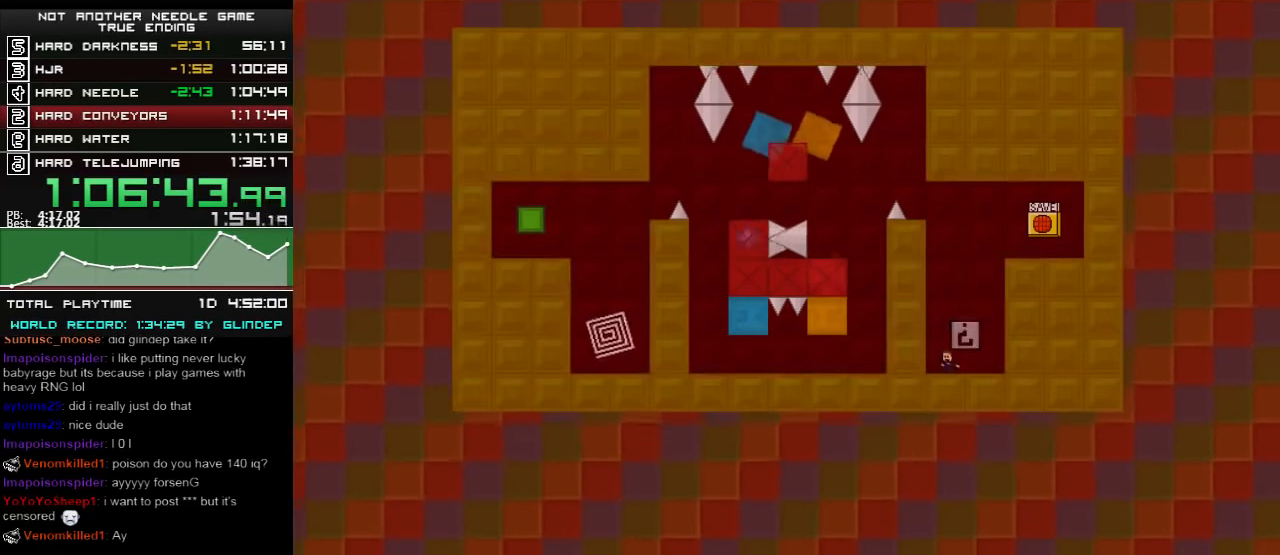
{"keys": ["shift_l"], "events": [[80, "shift_l", "down"], [260, "left", "up"], [380, "shift_l", "up"], [420, "shift_l", "down"]]}
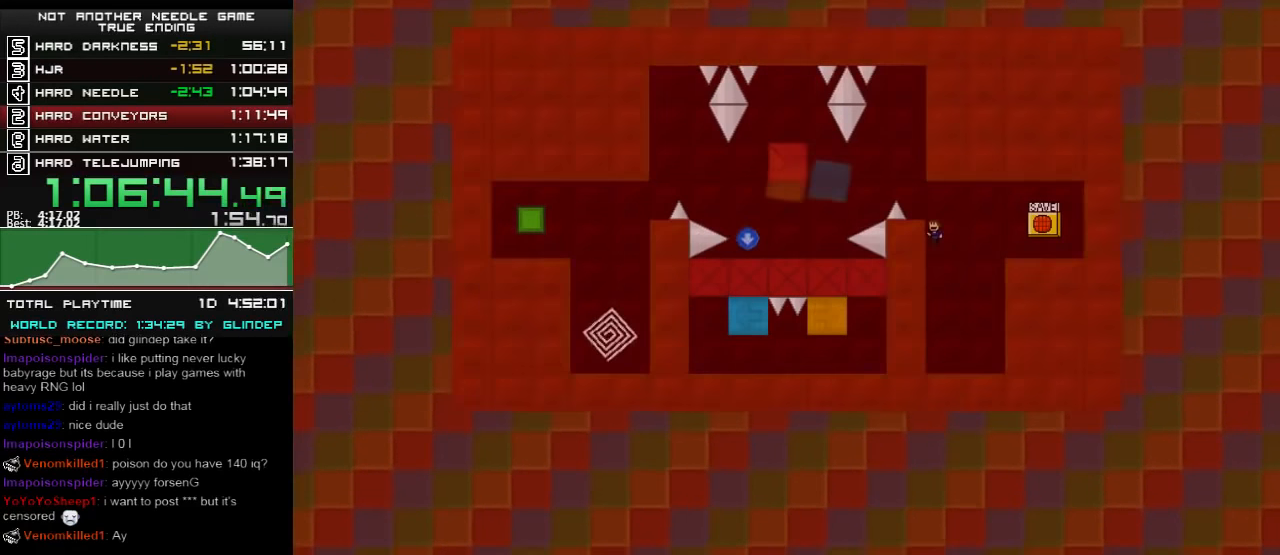
{"keys": ["left"], "events": [[180, "left", "down"], [180, "shift_l", "up"], [260, "left", "up"], [420, "left", "down"], [420, "shift_l", "down"], [480, "shift_l", "up"]]}
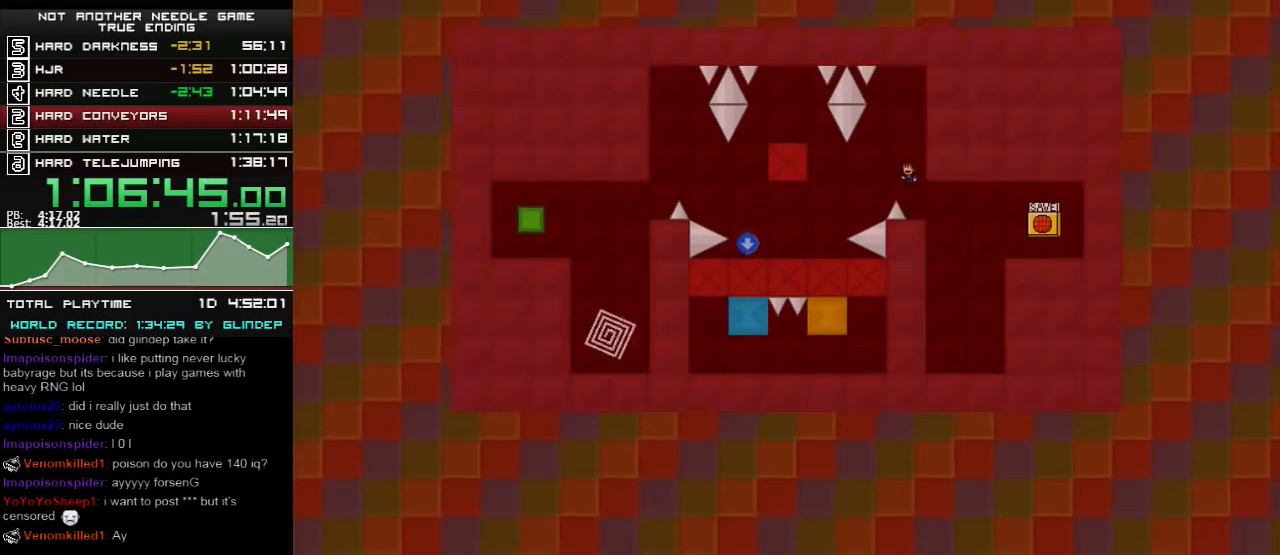
{"keys": ["left"], "events": []}
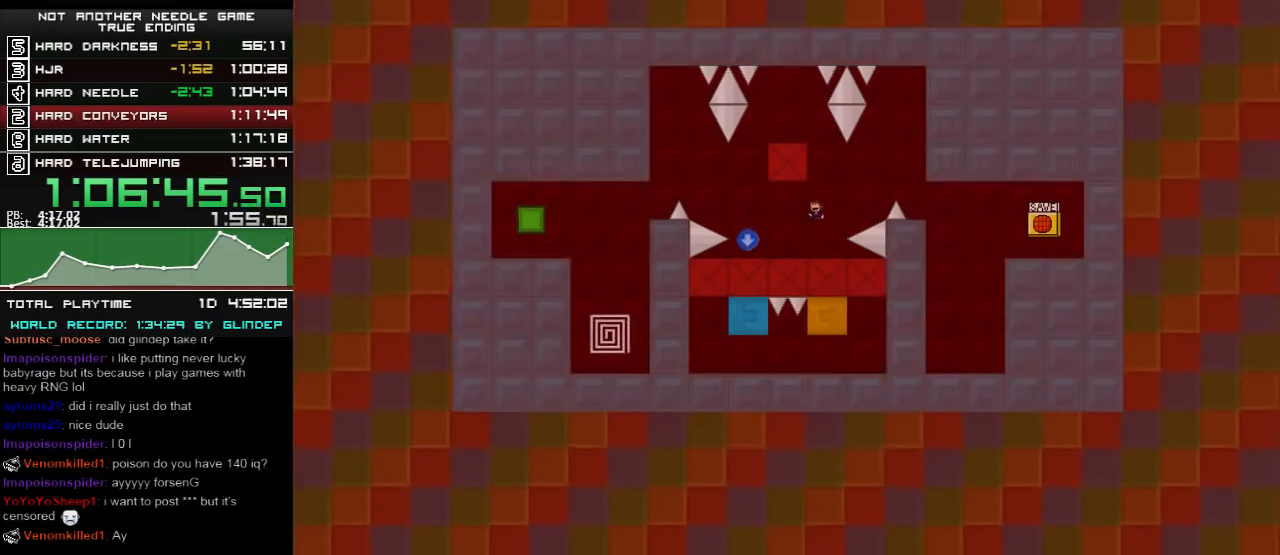
{"keys": ["left", "shift_l"], "events": [[320, "shift_l", "down"]]}
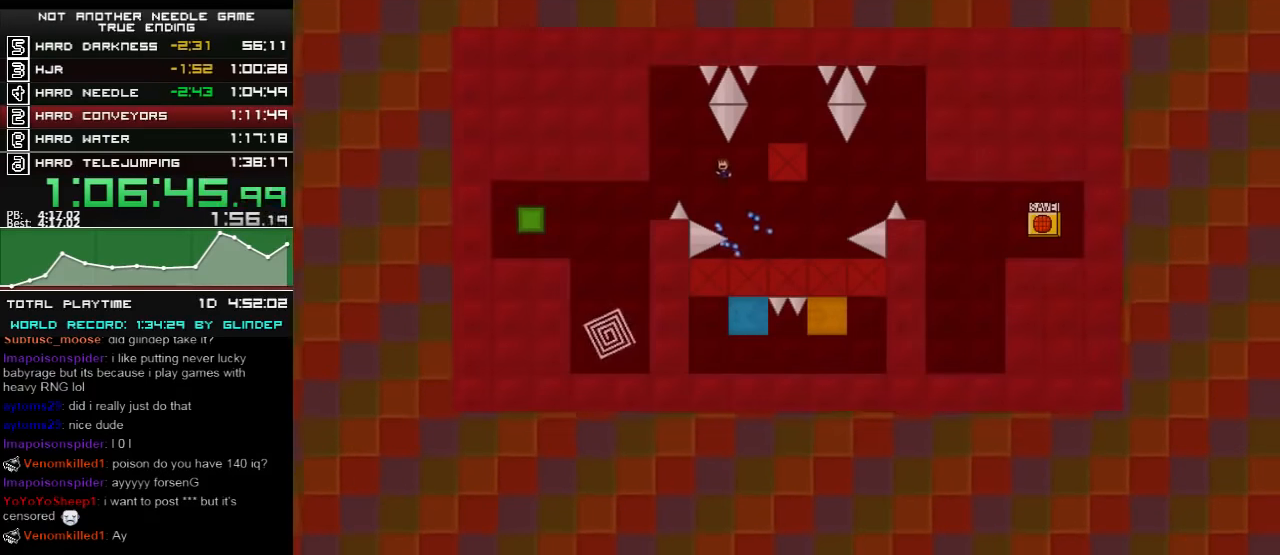
{"keys": ["left"], "events": [[120, "shift_l", "up"], [220, "z", "down"], [260, "z", "up"], [320, "z", "down"], [380, "z", "up"], [460, "z", "down"], [480, "z", "up"]]}
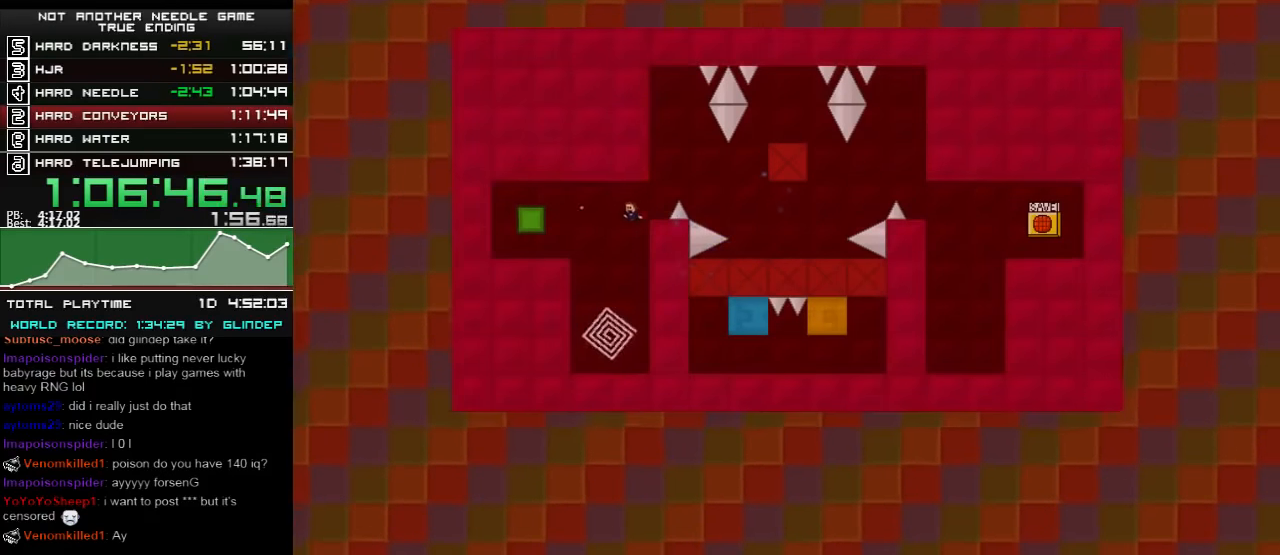
{"keys": [], "events": [[60, "z", "down"], [120, "z", "up"], [180, "left", "up"]]}
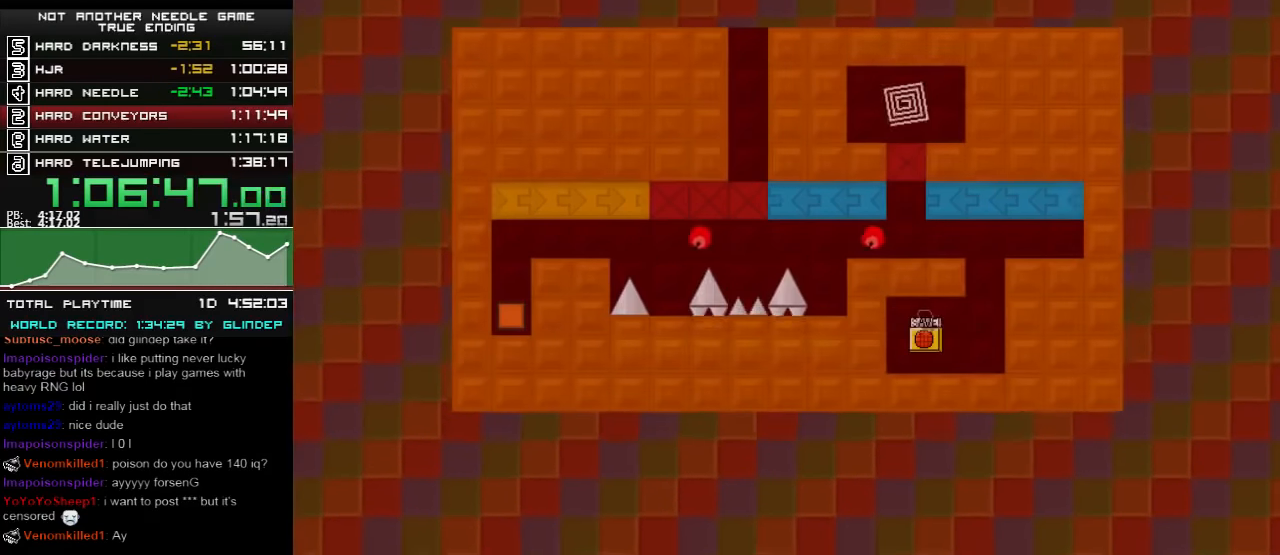
{"keys": ["right"], "events": [[260, "right", "down"]]}
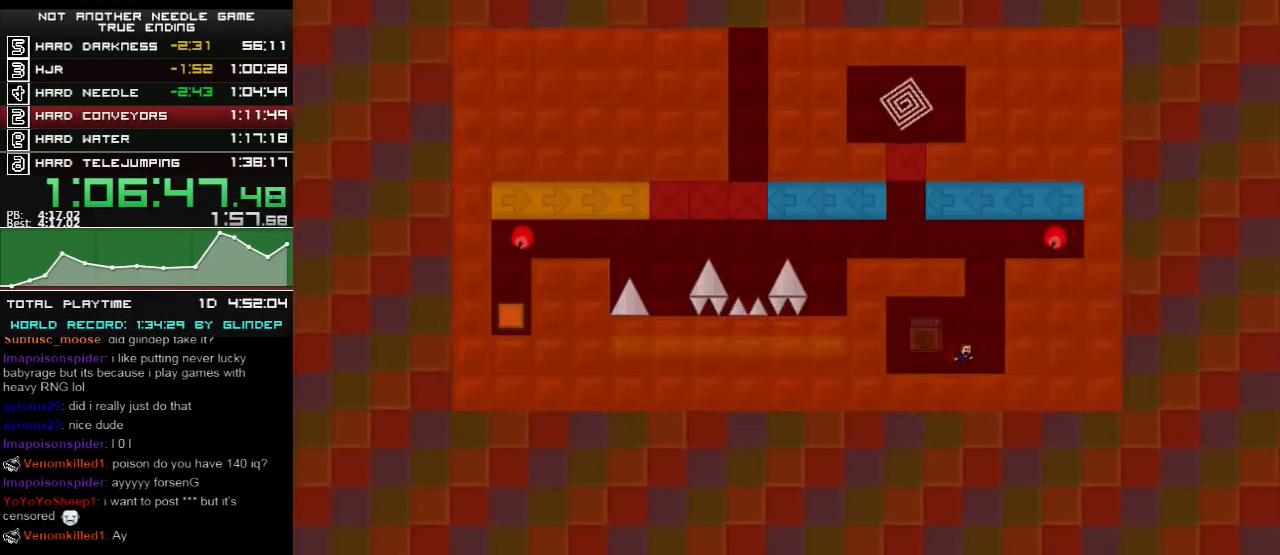
{"keys": ["left"], "events": [[60, "shift_l", "down"], [220, "right", "up"], [260, "left", "down"], [480, "shift_l", "up"]]}
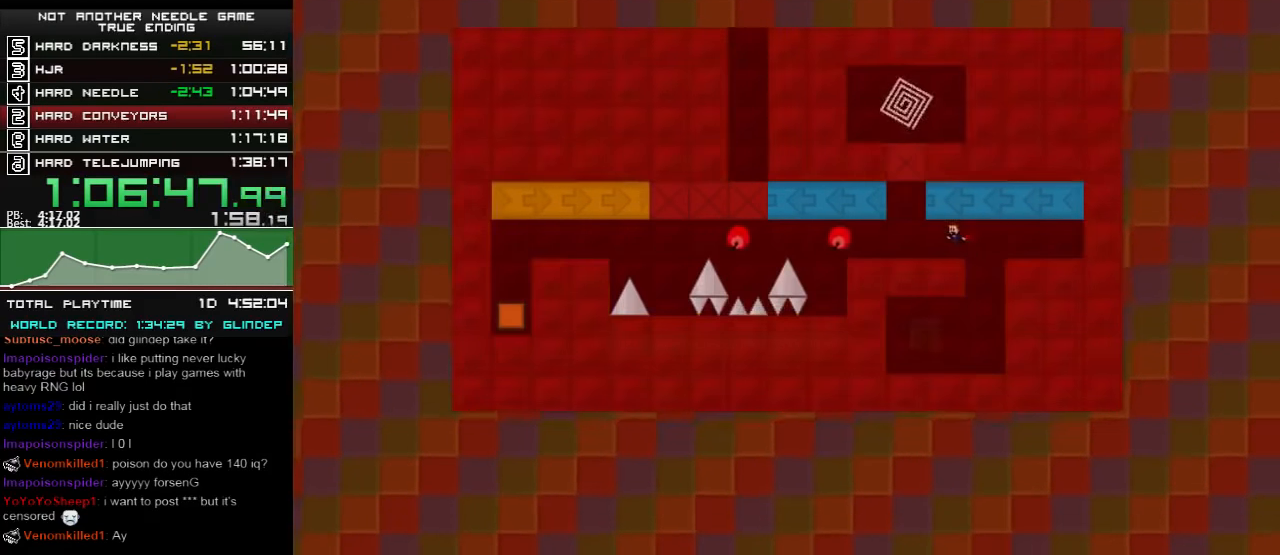
{"keys": ["left"], "events": [[180, "shift_l", "down"], [260, "shift_l", "up"], [360, "left", "up"], [420, "left", "down"]]}
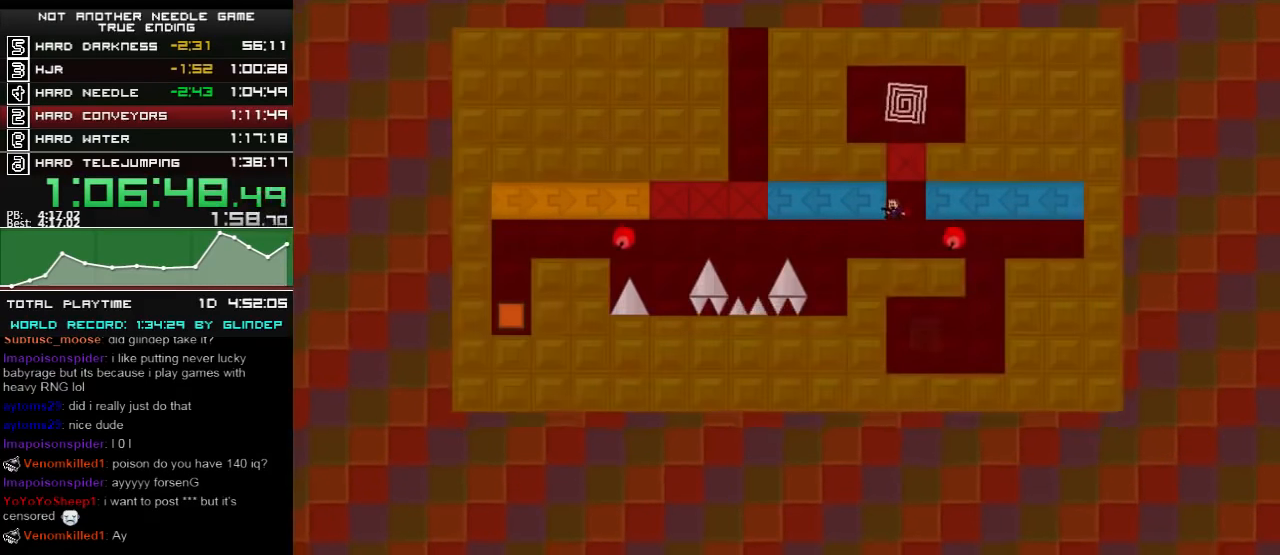
{"keys": [], "events": [[480, "left", "up"]]}
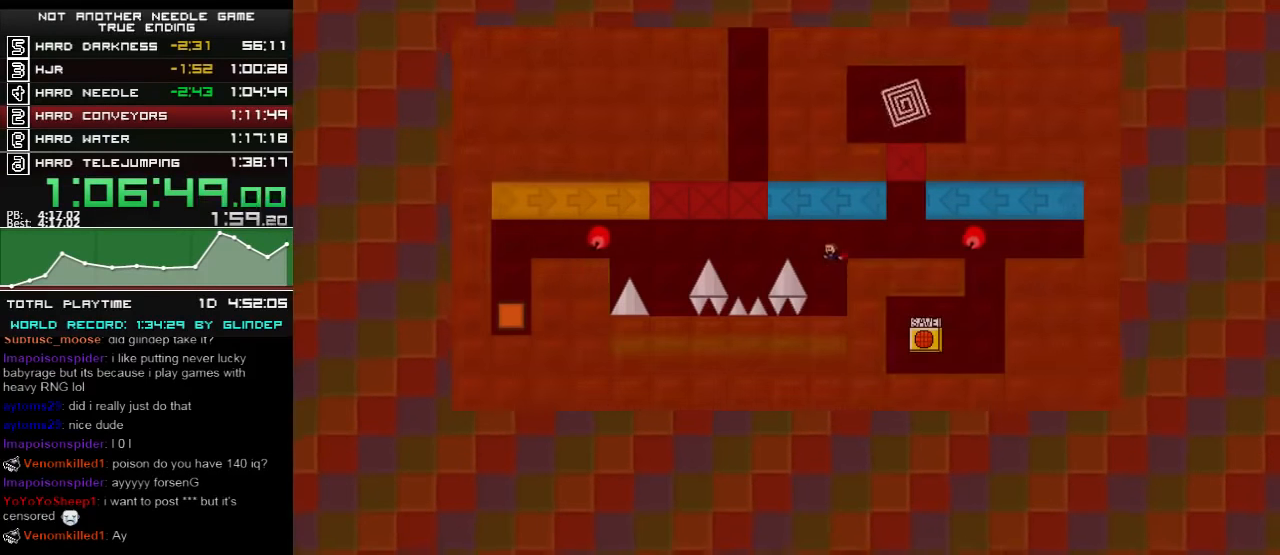
{"keys": [], "events": []}
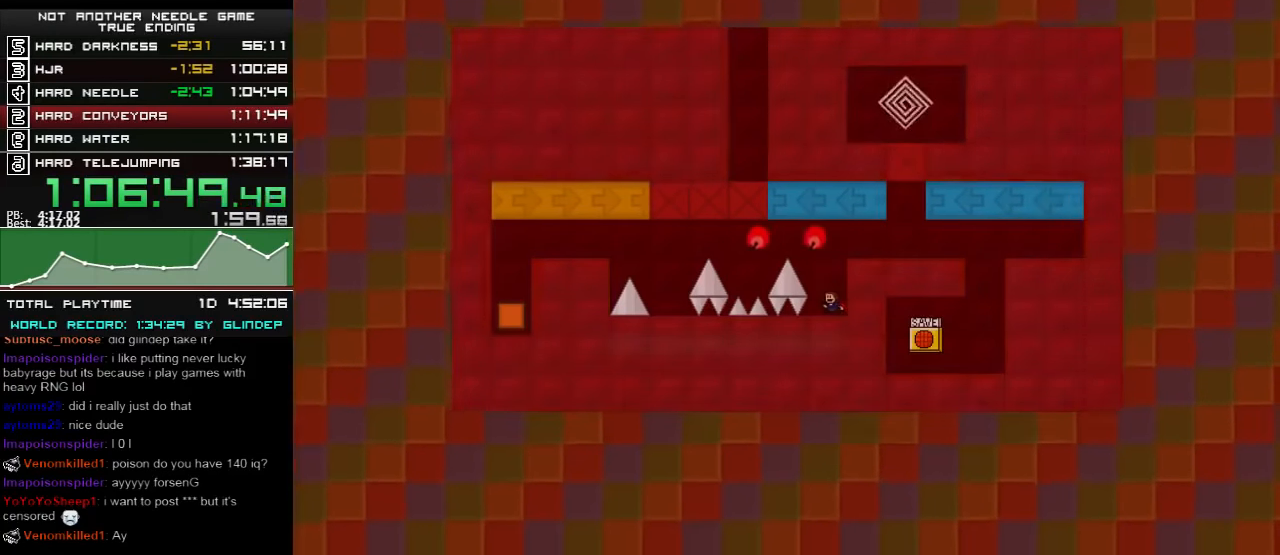
{"keys": ["left"], "events": [[20, "left", "down"], [60, "shift_l", "down"], [280, "shift_l", "up"], [460, "shift_l", "down"], [480, "shift_l", "up"]]}
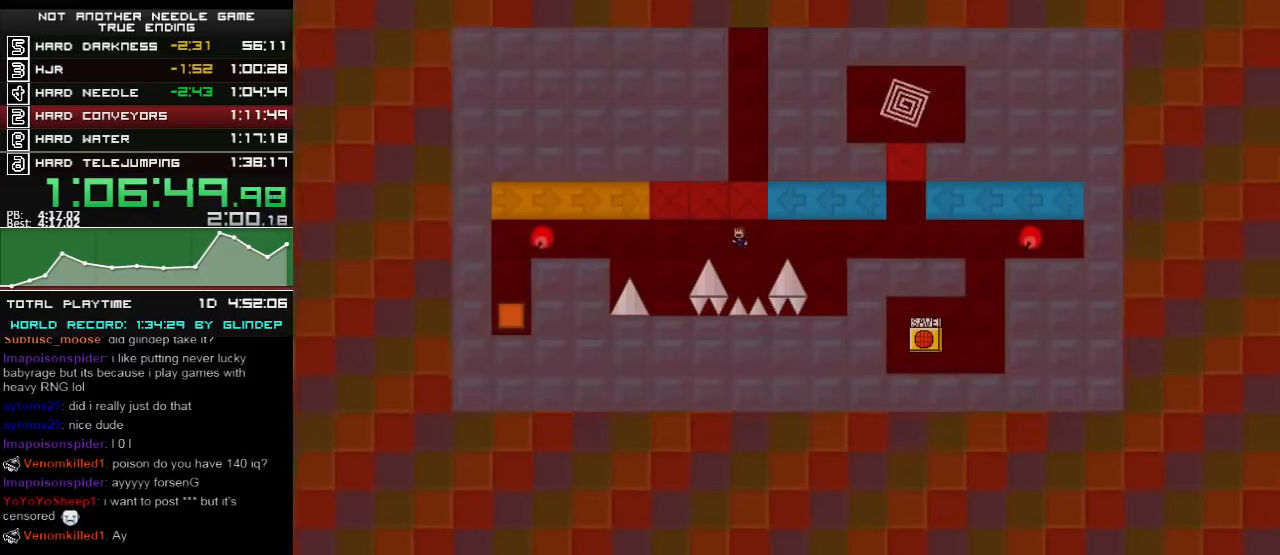
{"keys": ["z"], "events": [[380, "left", "up"], [480, "z", "down"]]}
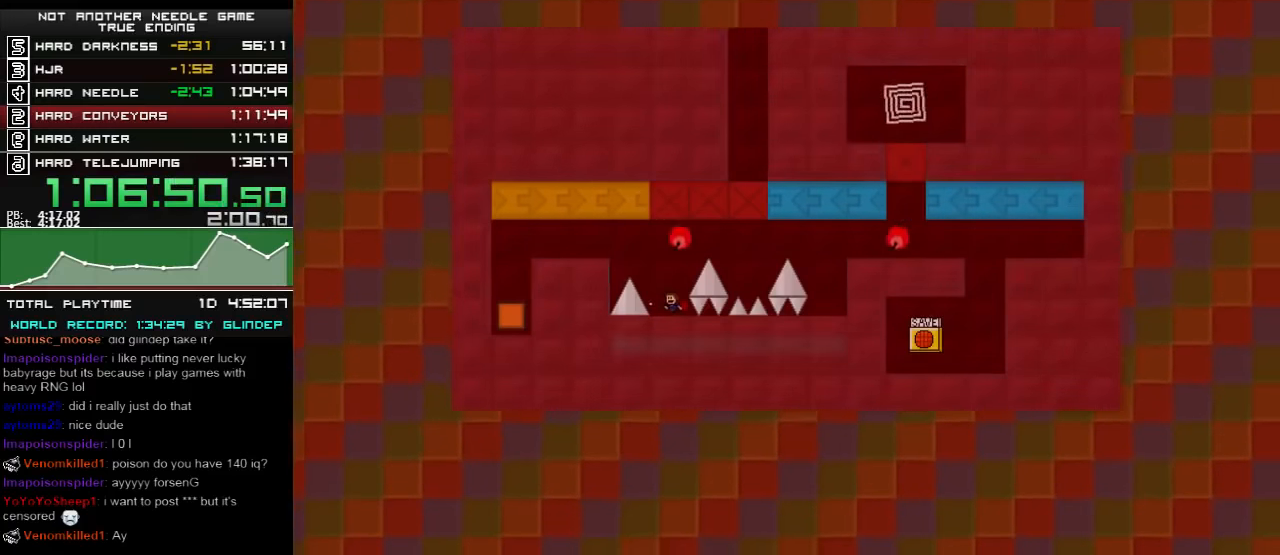
{"keys": [], "events": [[20, "z", "up"], [80, "z", "down"], [160, "z", "up"], [180, "left", "down"], [180, "z", "down"], [220, "left", "up"], [260, "z", "up"], [320, "z", "down"], [360, "z", "up"]]}
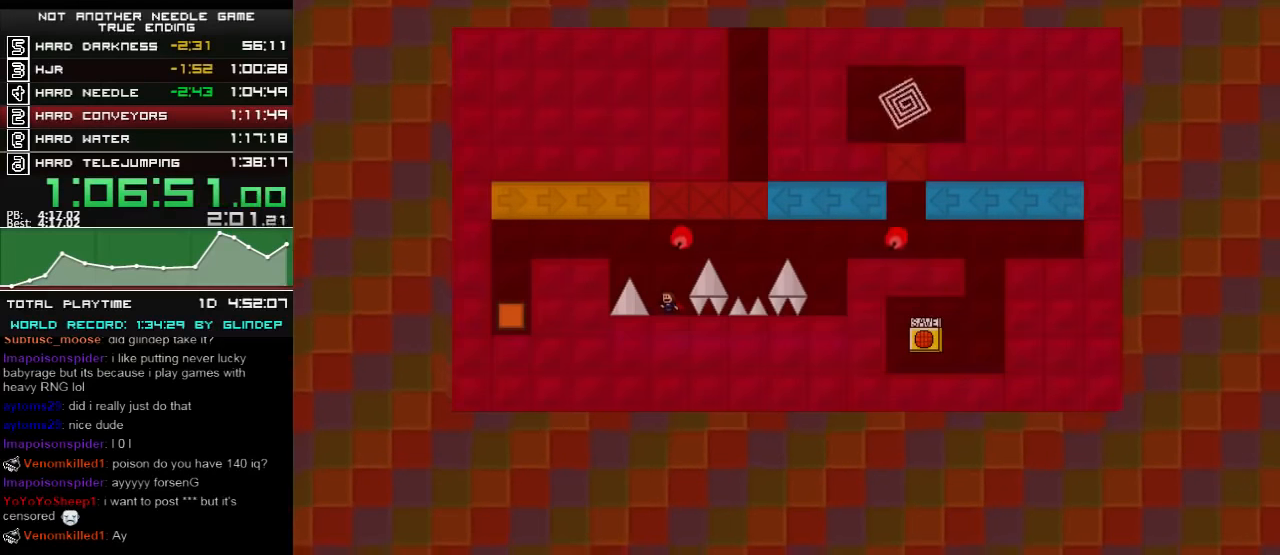
{"keys": [], "events": [[220, "left", "down"], [260, "left", "up"]]}
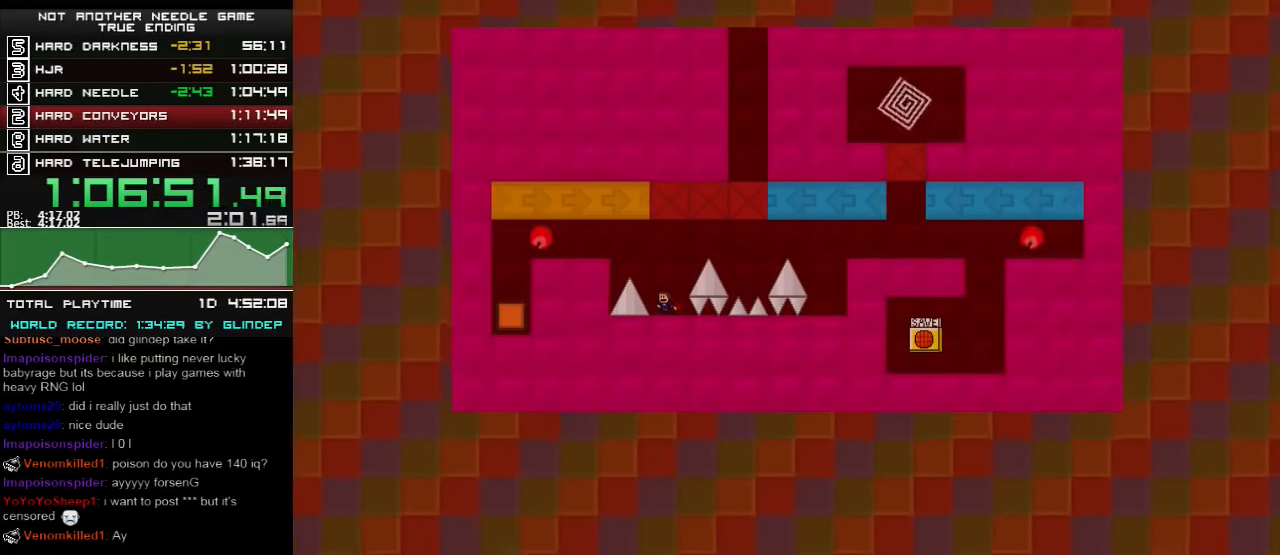
{"keys": ["left", "shift_l"], "events": [[220, "left", "down"], [220, "shift_l", "down"], [260, "shift_l", "up"], [360, "shift_l", "down"]]}
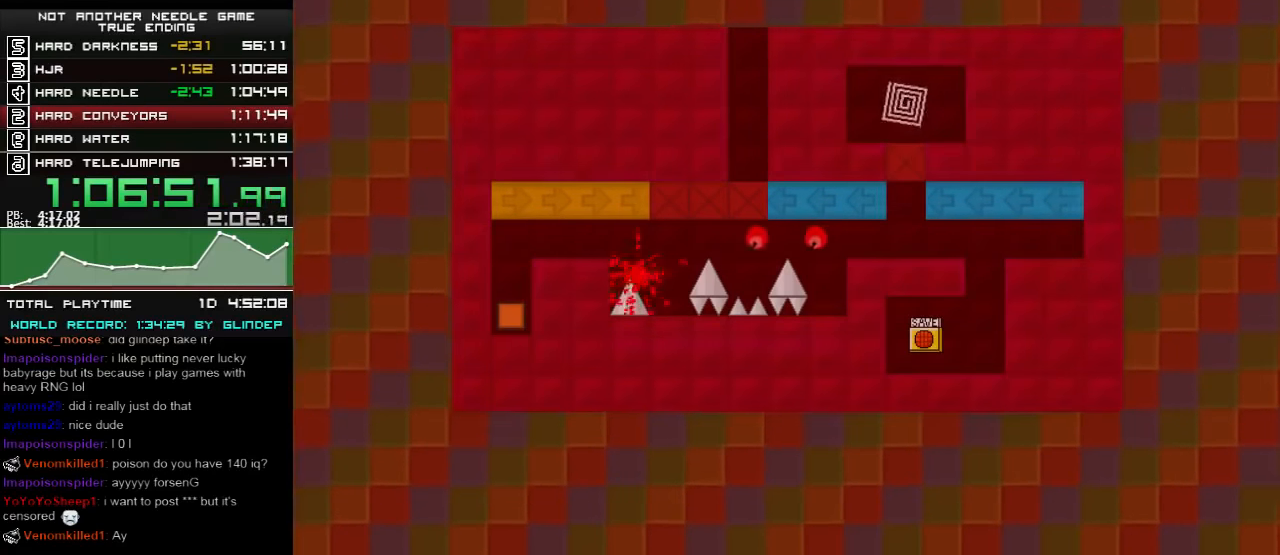
{"keys": ["right"], "events": [[180, "shift_l", "up"], [320, "left", "up"], [320, "r", "down"], [360, "r", "up"], [360, "right", "down"]]}
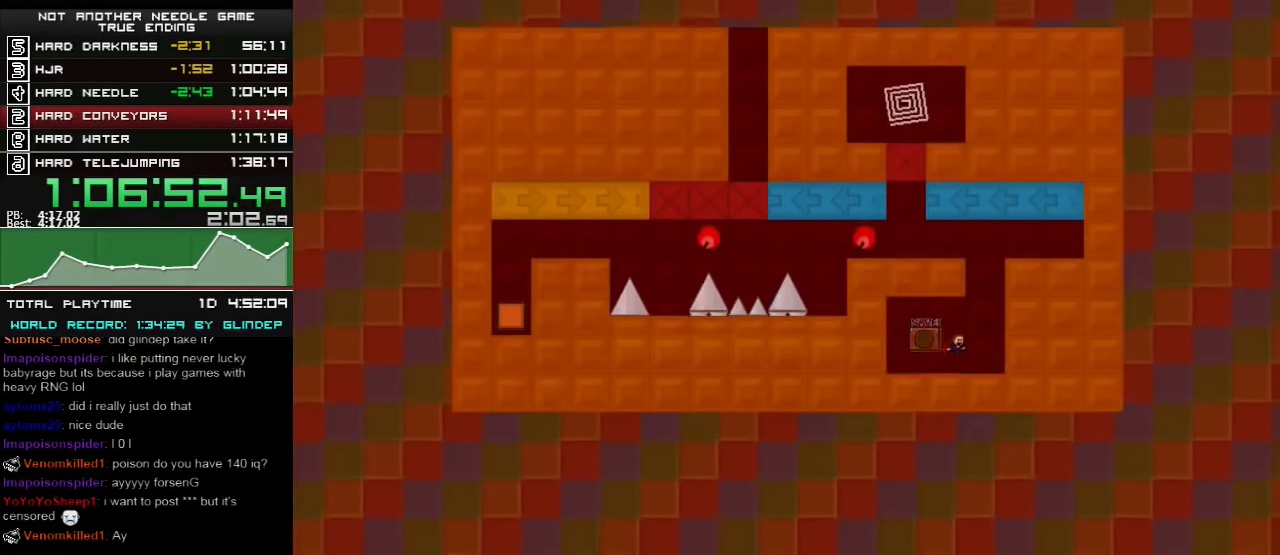
{"keys": ["shift_l"], "events": [[220, "right", "up"], [480, "shift_l", "down"]]}
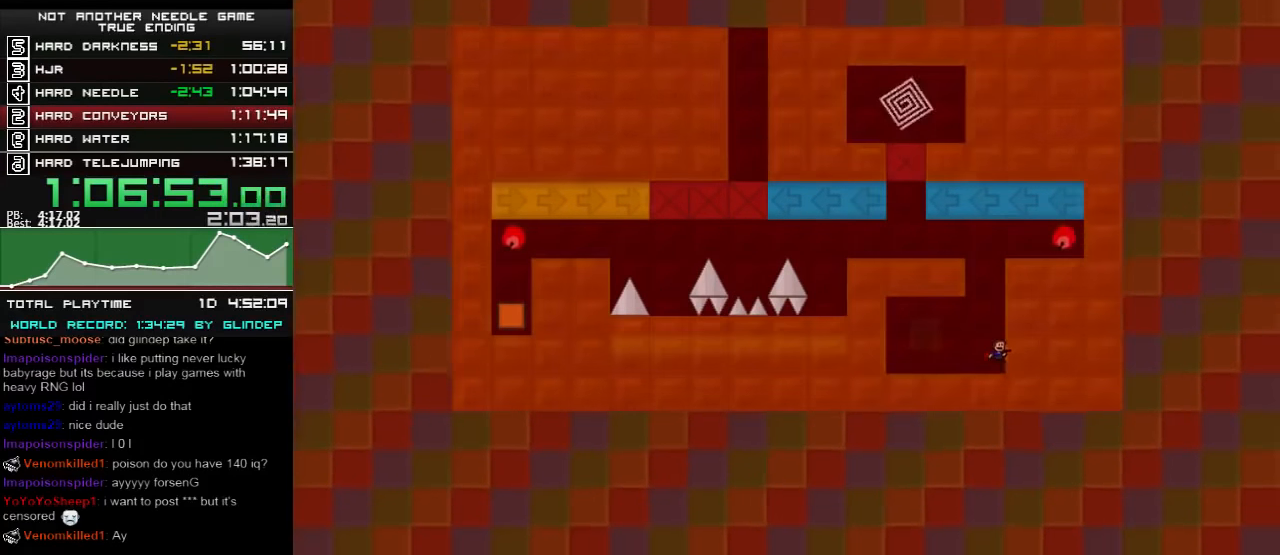
{"keys": ["left", "shift_l"], "events": [[180, "shift_l", "up"], [260, "left", "down"], [280, "shift_l", "down"]]}